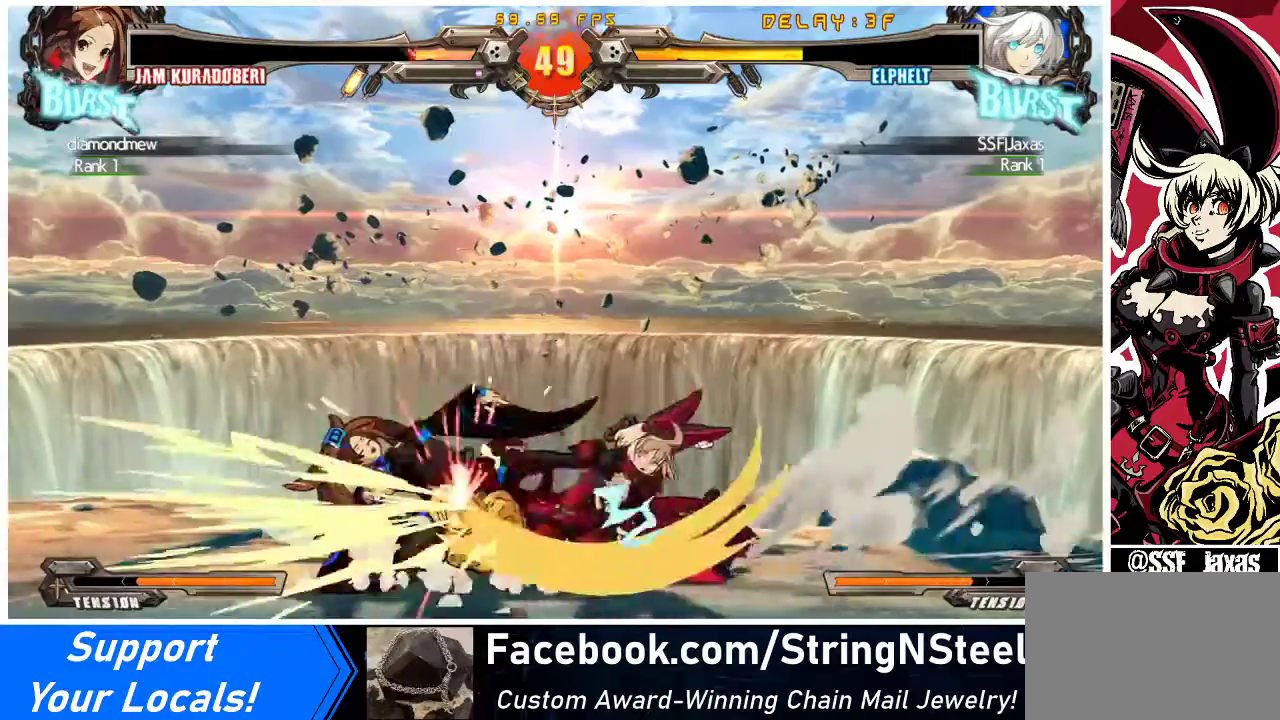
Gameplay with a controller (arcade stick); each line is a JSON object with the inputs held at the frame after it. "events" lists button and stick changes between this image and that frame as [ms after this image, input, new state], when the widget could be followed in between. Not read: L3 R3 other_buttons.
{"buttons": [], "events": [[67, "CROSS", "down"], [167, "DPAD_LEFT", "up"], [233, "CROSS", "up"]]}
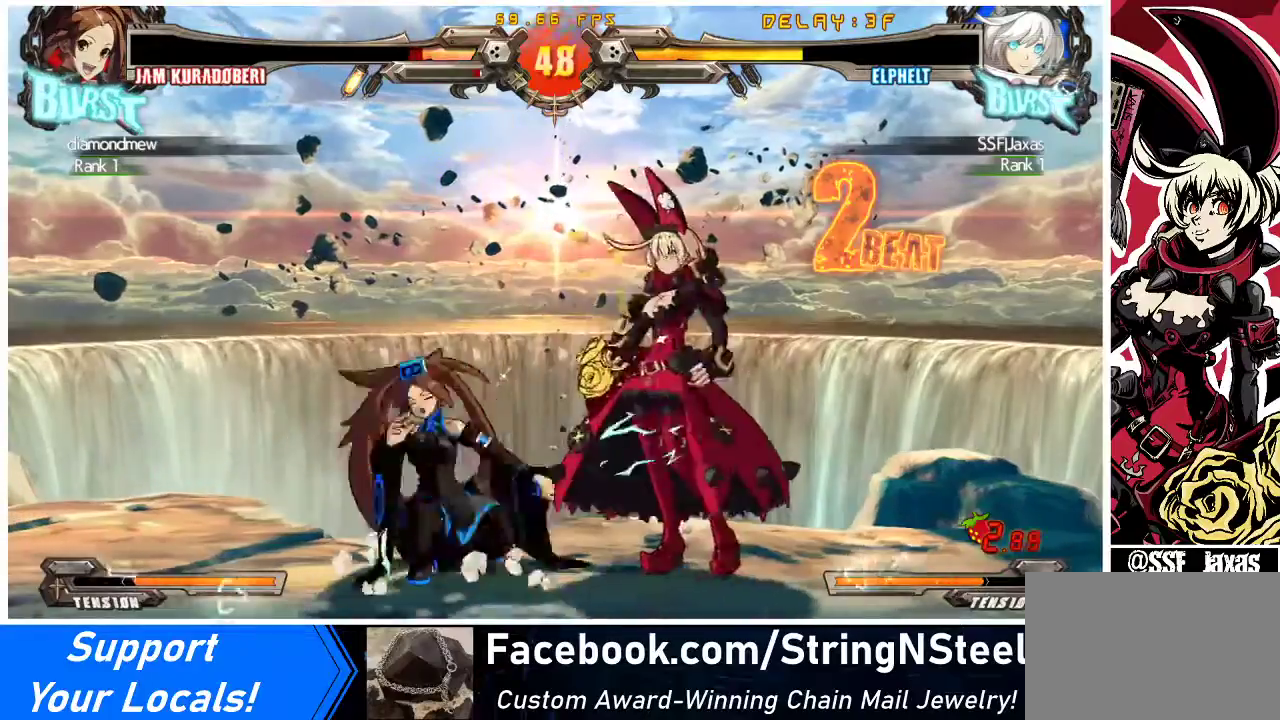
{"buttons": ["R1", "DPAD_DOWN"], "events": [[100, "TRIANGLE", "down"], [233, "TRIANGLE", "up"], [300, "DPAD_DOWN", "down"], [400, "R1", "down"]]}
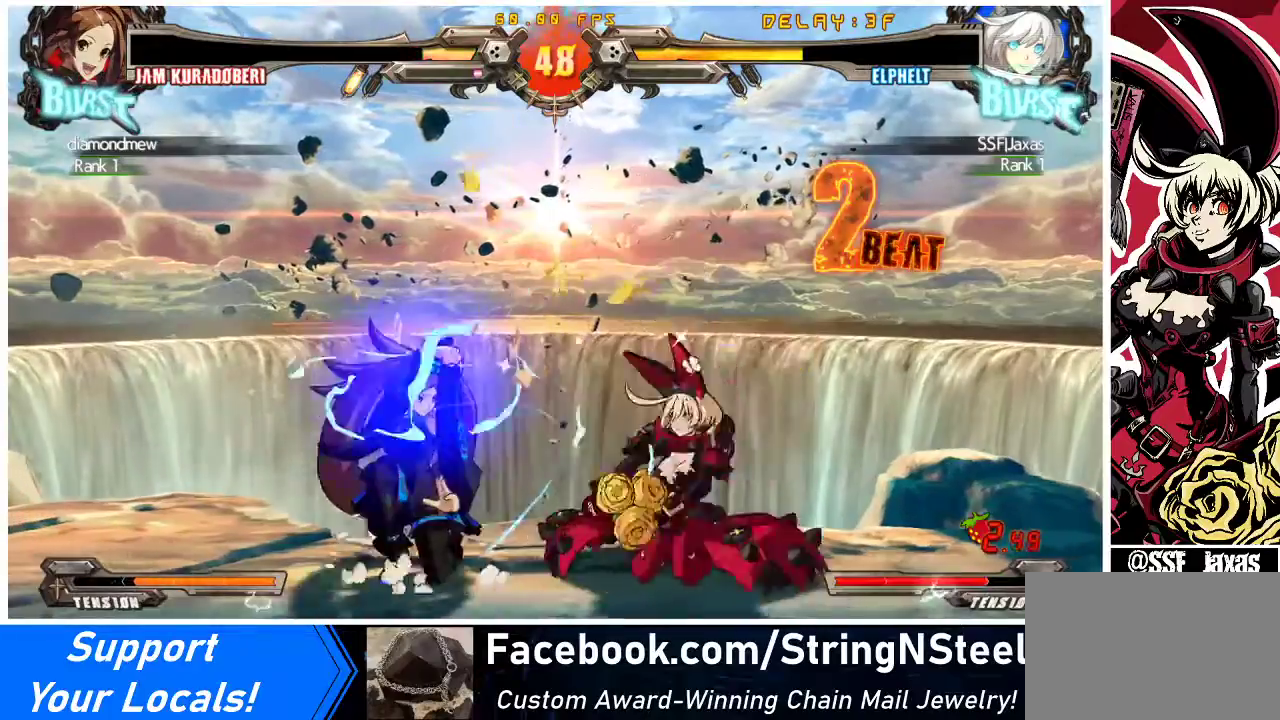
{"buttons": ["DPAD_DOWN"], "events": [[67, "R1", "up"]]}
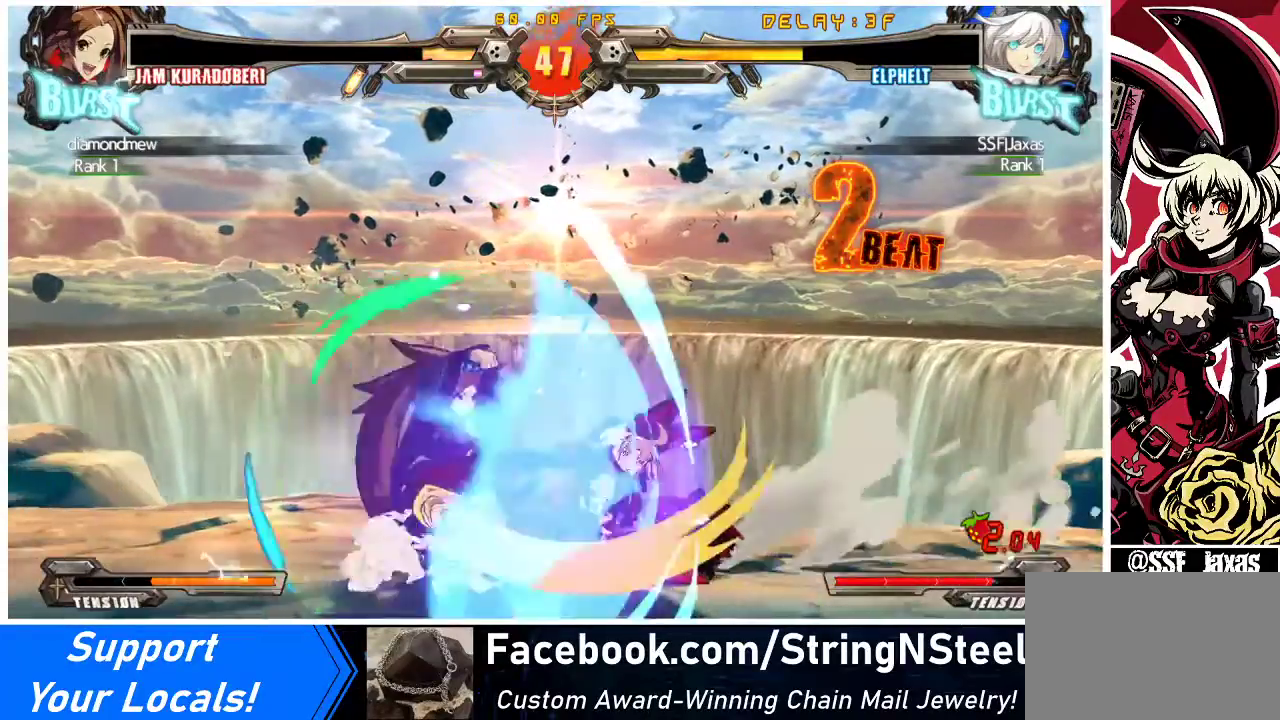
{"buttons": ["DPAD_DOWN"], "events": [[267, "CROSS", "down"], [400, "CROSS", "up"]]}
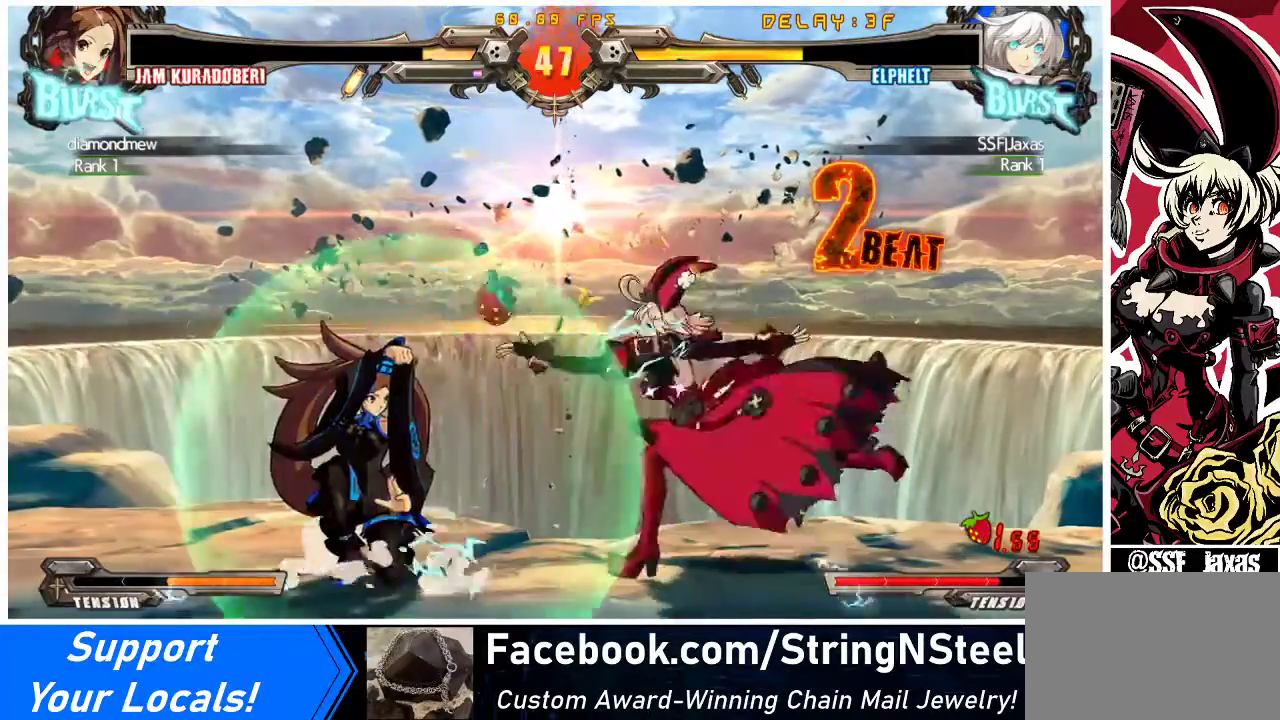
{"buttons": [], "events": [[67, "DPAD_DOWN", "up"], [400, "DPAD_LEFT", "down"], [400, "DPAD_UP", "down"], [467, "DPAD_LEFT", "up"], [500, "DPAD_UP", "up"]]}
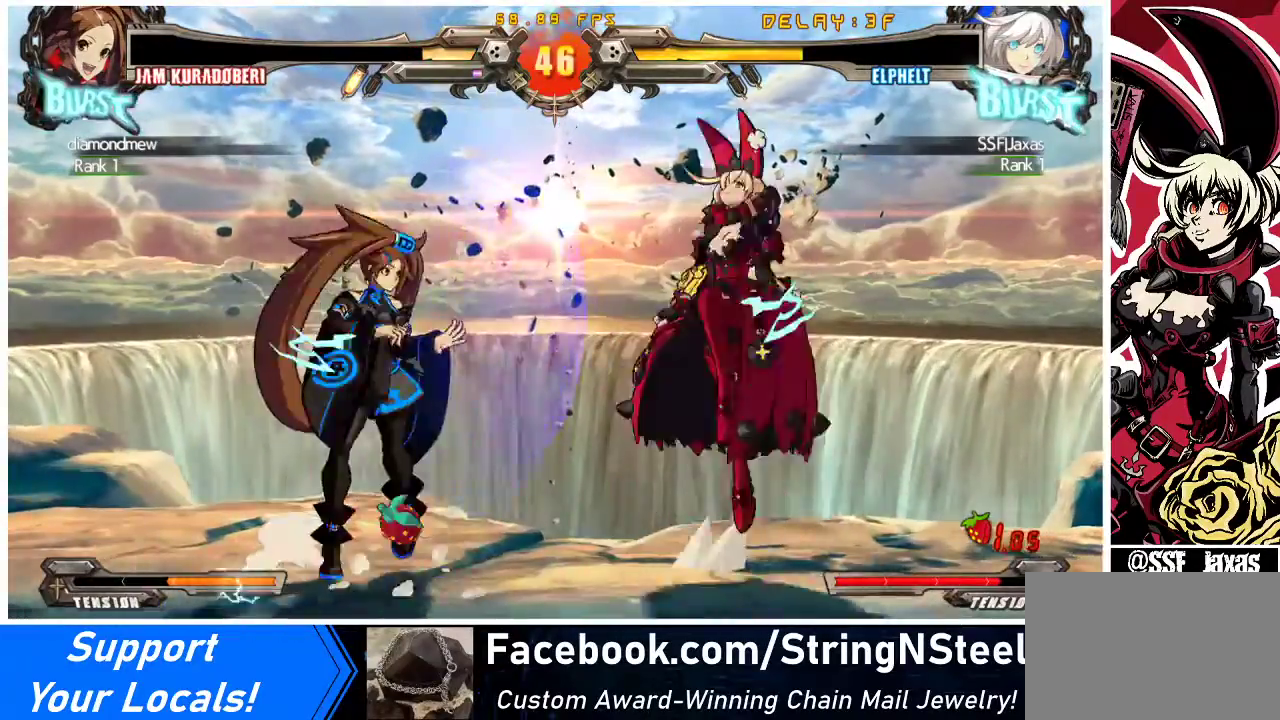
{"buttons": [], "events": [[33, "DPAD_LEFT", "down"], [100, "DPAD_LEFT", "up"], [100, "TRIANGLE", "down"], [200, "TRIANGLE", "up"], [300, "CROSS", "down"], [433, "CROSS", "up"]]}
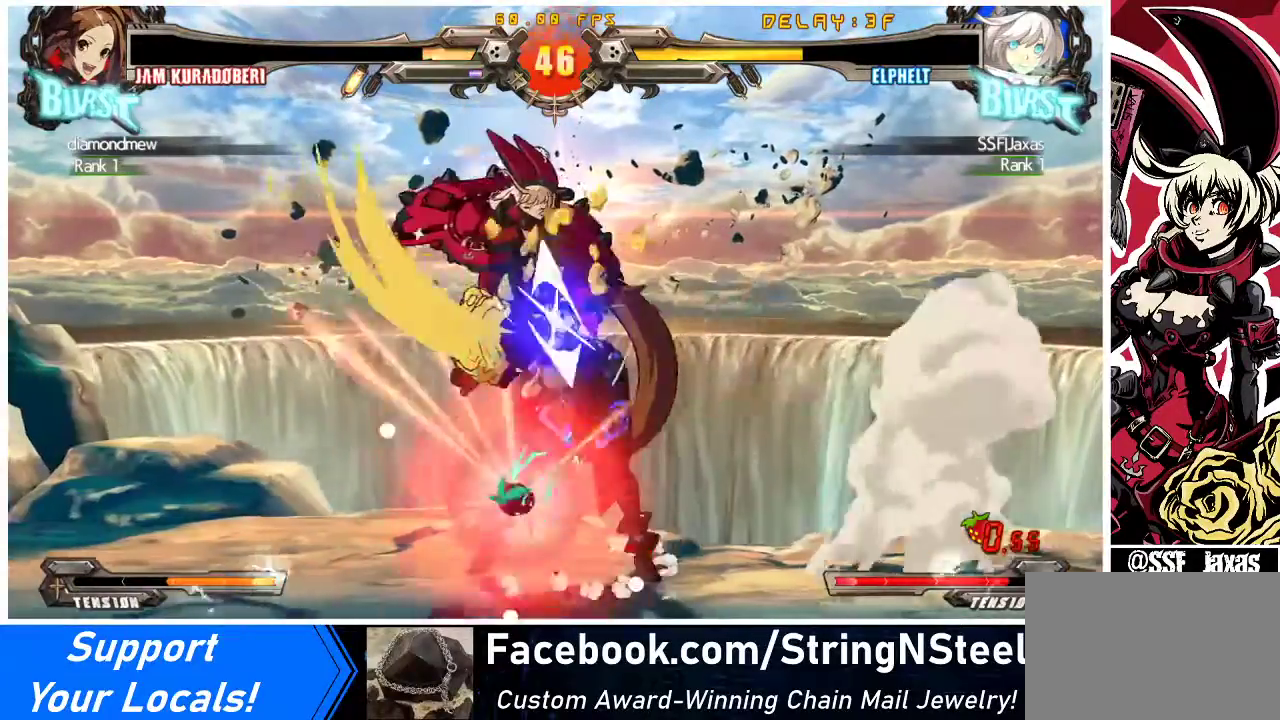
{"buttons": [], "events": [[400, "DPAD_RIGHT", "down"], [467, "DPAD_RIGHT", "up"]]}
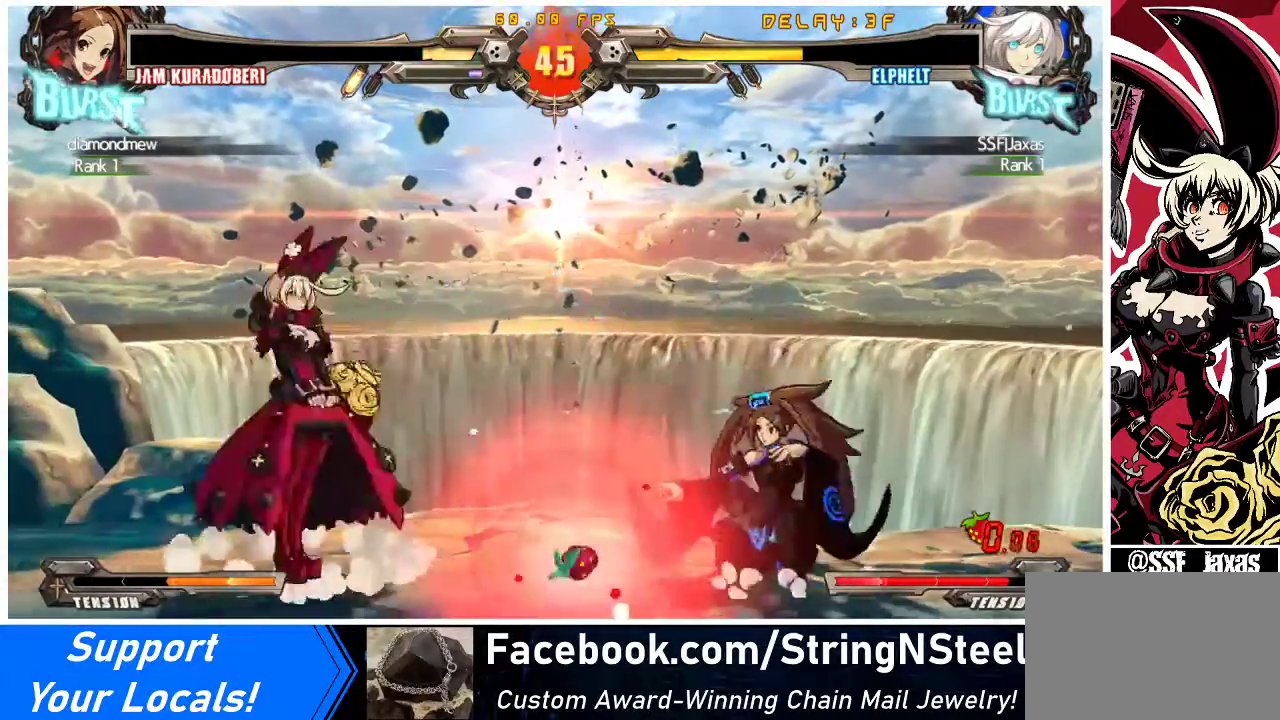
{"buttons": ["SQUARE", "DPAD_DOWN"], "events": [[33, "DPAD_RIGHT", "down"], [367, "DPAD_DOWN", "down"], [433, "DPAD_RIGHT", "up"], [467, "SQUARE", "down"]]}
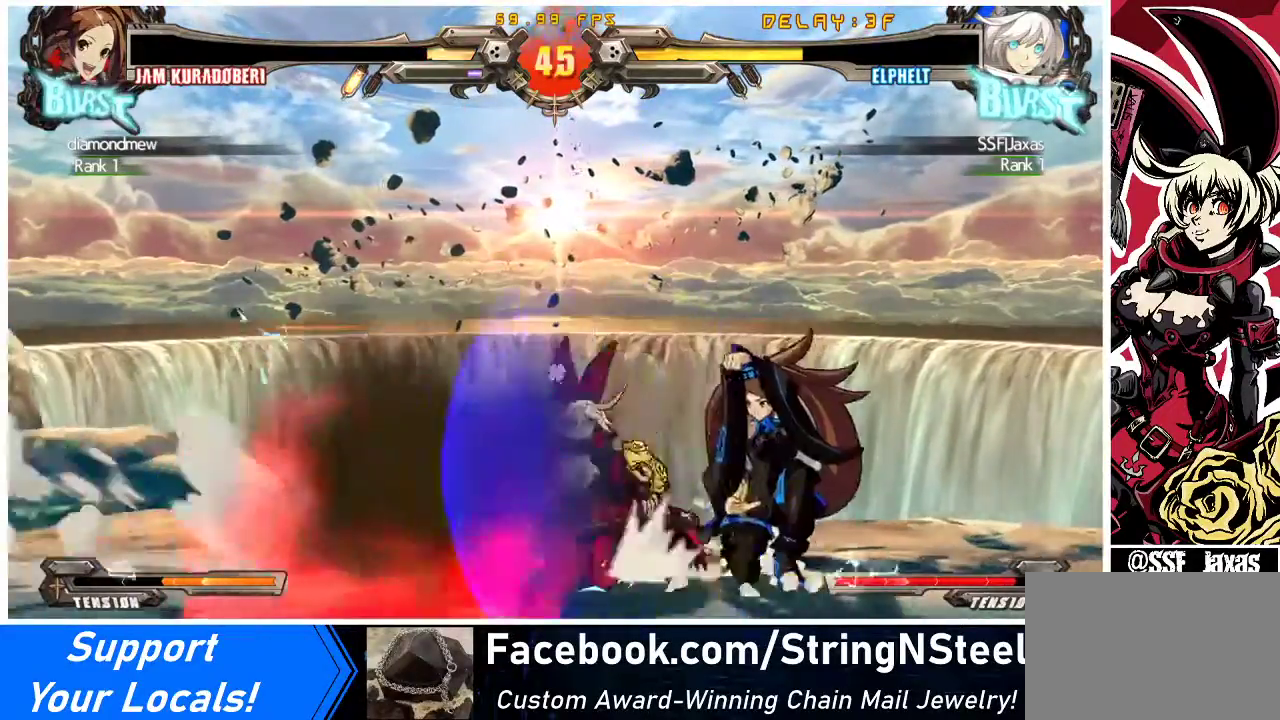
{"buttons": ["DPAD_RIGHT"], "events": [[33, "DPAD_DOWN", "up"], [67, "SQUARE", "up"], [233, "TRIANGLE", "down"], [367, "TRIANGLE", "up"], [433, "DPAD_RIGHT", "down"]]}
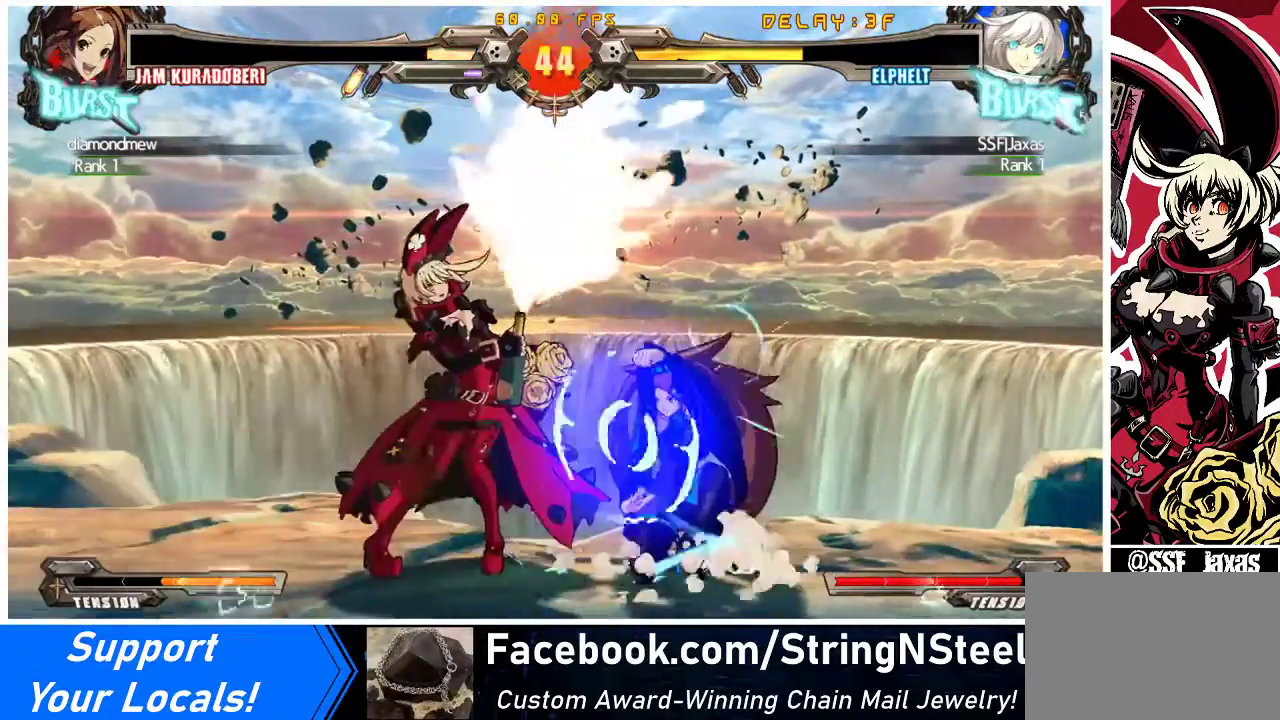
{"buttons": ["DPAD_LEFT"], "events": [[33, "CROSS", "down"], [167, "CROSS", "up"], [200, "DPAD_RIGHT", "up"], [400, "DPAD_DOWN", "down"], [500, "DPAD_DOWN", "up"], [500, "DPAD_LEFT", "down"]]}
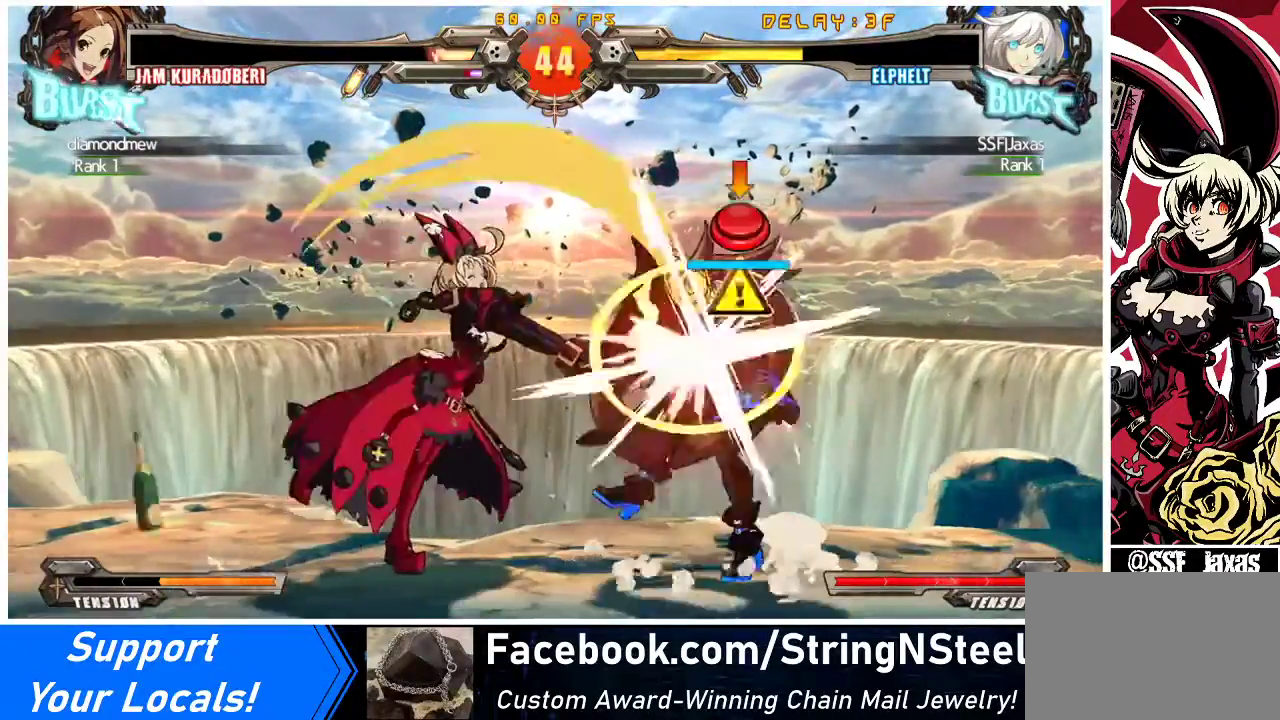
{"buttons": [], "events": [[67, "SQUARE", "down"], [100, "DPAD_LEFT", "up"], [233, "SQUARE", "up"]]}
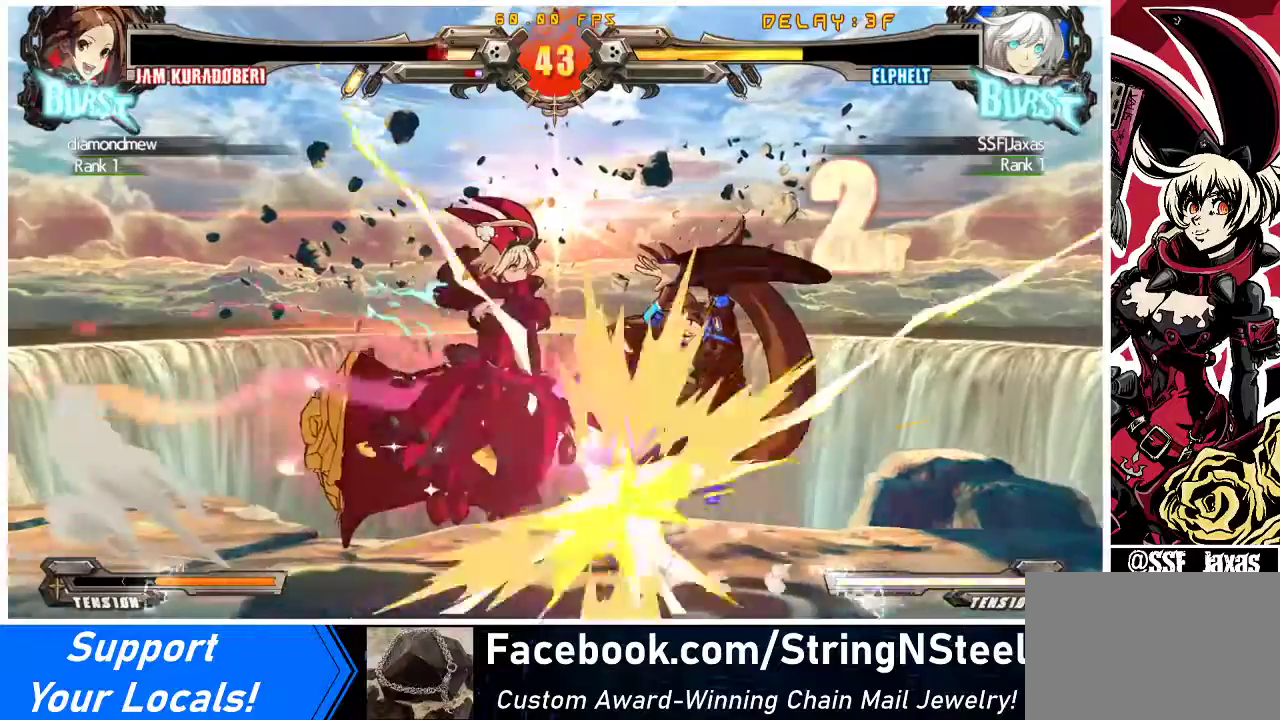
{"buttons": ["DPAD_RIGHT"], "events": [[100, "CIRCLE", "down"], [267, "CIRCLE", "up"], [267, "DPAD_RIGHT", "down"], [333, "DPAD_RIGHT", "up"], [400, "DPAD_RIGHT", "down"]]}
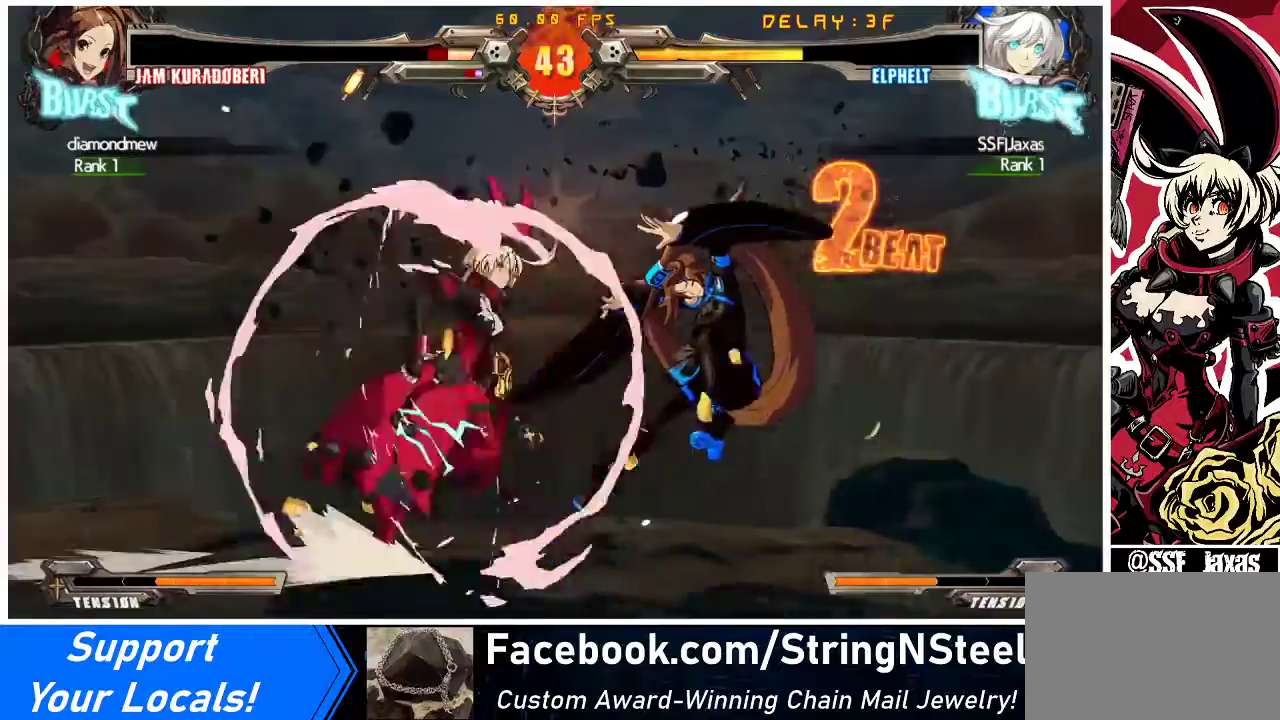
{"buttons": ["TRIANGLE", "DPAD_RIGHT"], "events": [[367, "TRIANGLE", "down"]]}
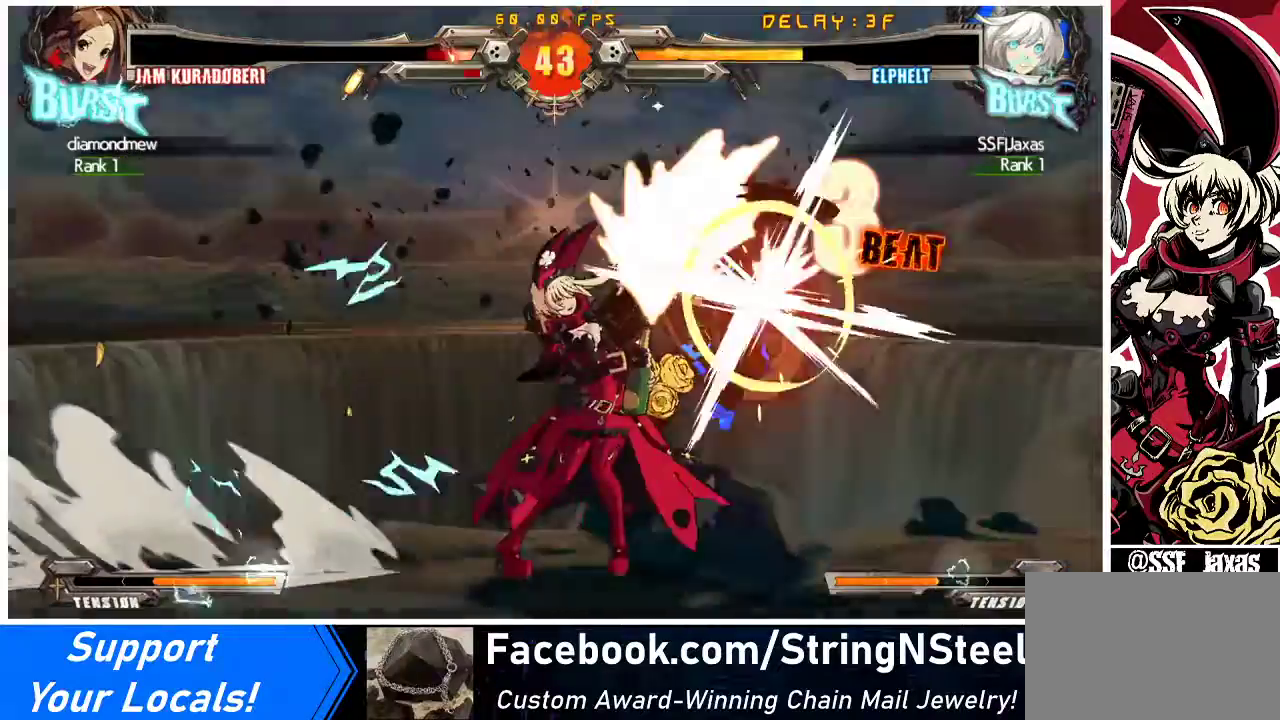
{"buttons": ["DPAD_RIGHT"], "events": [[33, "DPAD_UP", "down"], [33, "TRIANGLE", "up"], [233, "DPAD_UP", "up"], [333, "R1", "down"], [333, "TRIANGLE", "down"], [400, "R1", "up"], [400, "TRIANGLE", "up"]]}
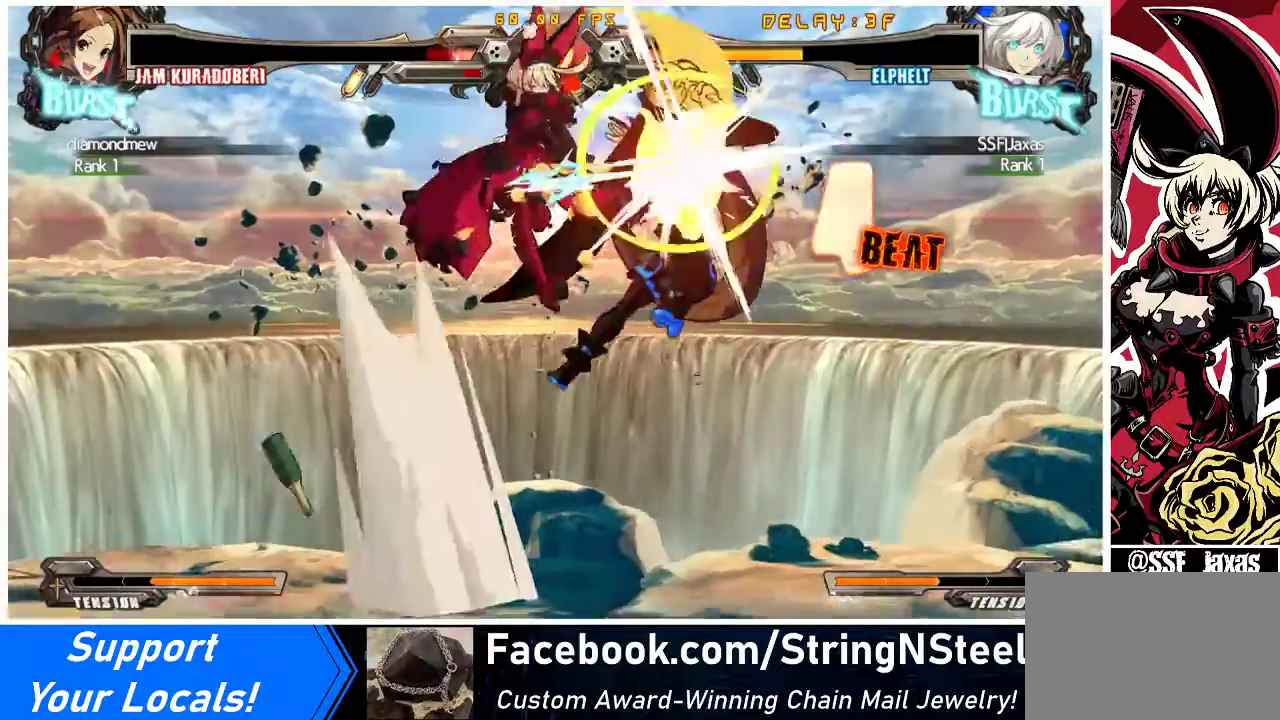
{"buttons": ["TRIANGLE", "DPAD_RIGHT"], "events": [[33, "CROSS", "down"], [167, "CROSS", "up"], [400, "TRIANGLE", "down"]]}
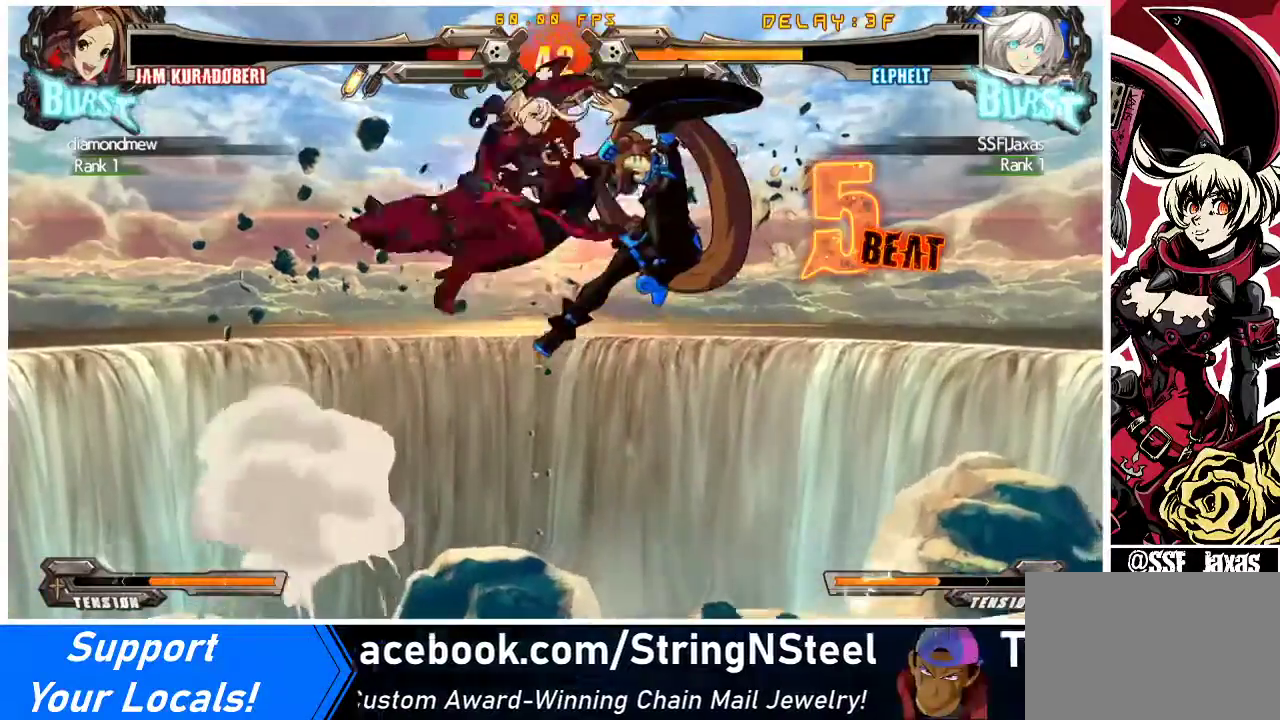
{"buttons": [], "events": [[33, "TRIANGLE", "up"], [233, "DPAD_UP", "down"], [333, "TRIANGLE", "down"], [367, "DPAD_UP", "up"], [400, "DPAD_RIGHT", "up"], [433, "TRIANGLE", "up"]]}
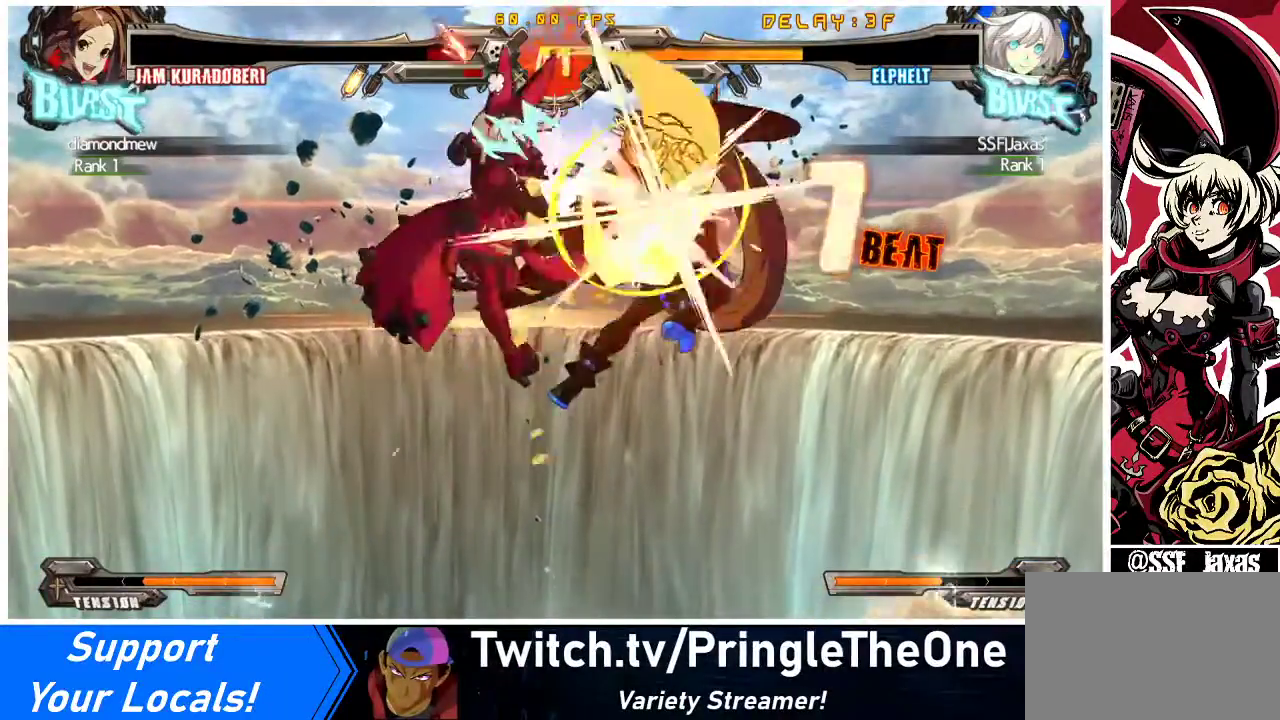
{"buttons": ["TRIANGLE"], "events": [[67, "CROSS", "down"], [200, "CROSS", "up"], [367, "TRIANGLE", "down"]]}
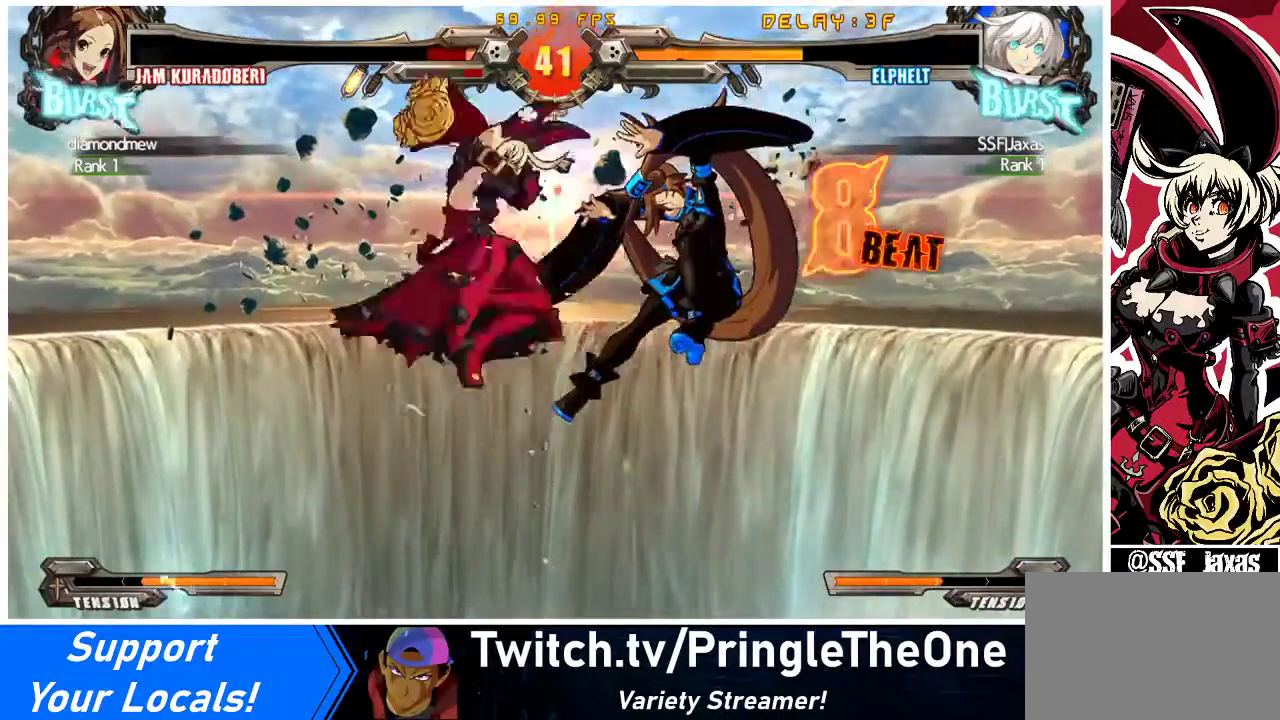
{"buttons": [], "events": [[33, "TRIANGLE", "up"], [200, "R1", "down"], [400, "R1", "up"]]}
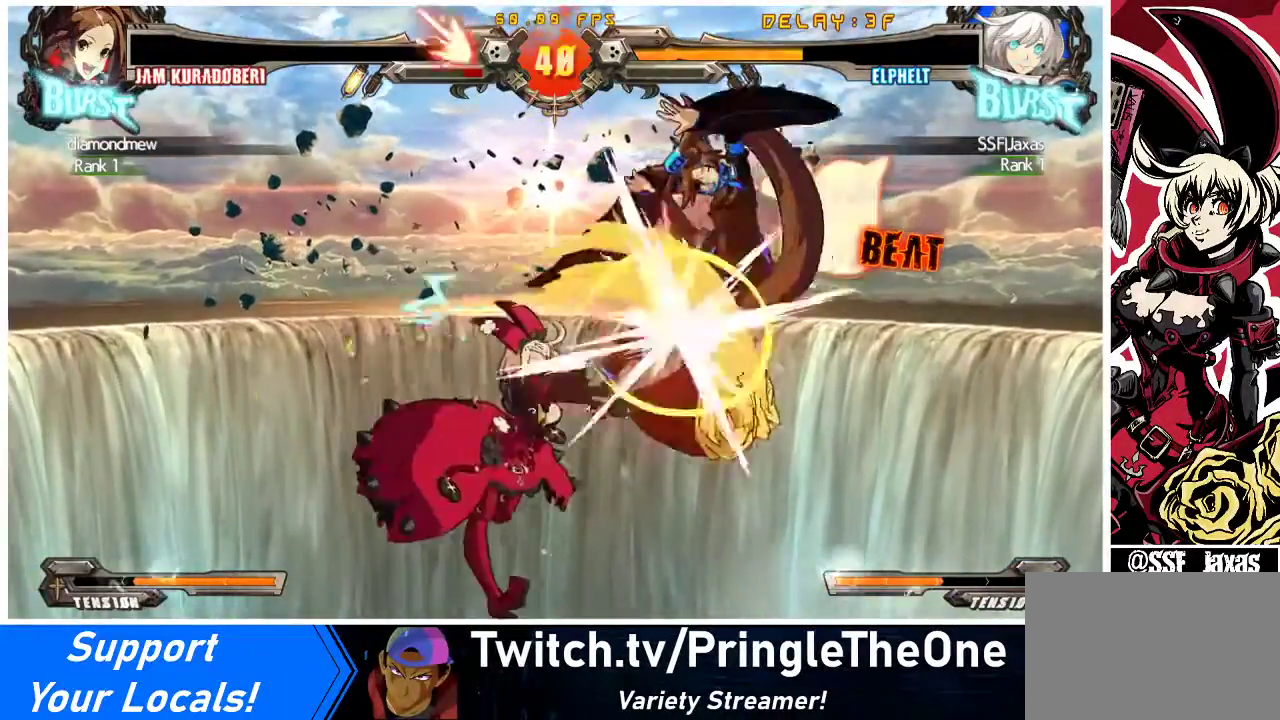
{"buttons": [], "events": [[100, "R2", "down"], [367, "R2", "up"]]}
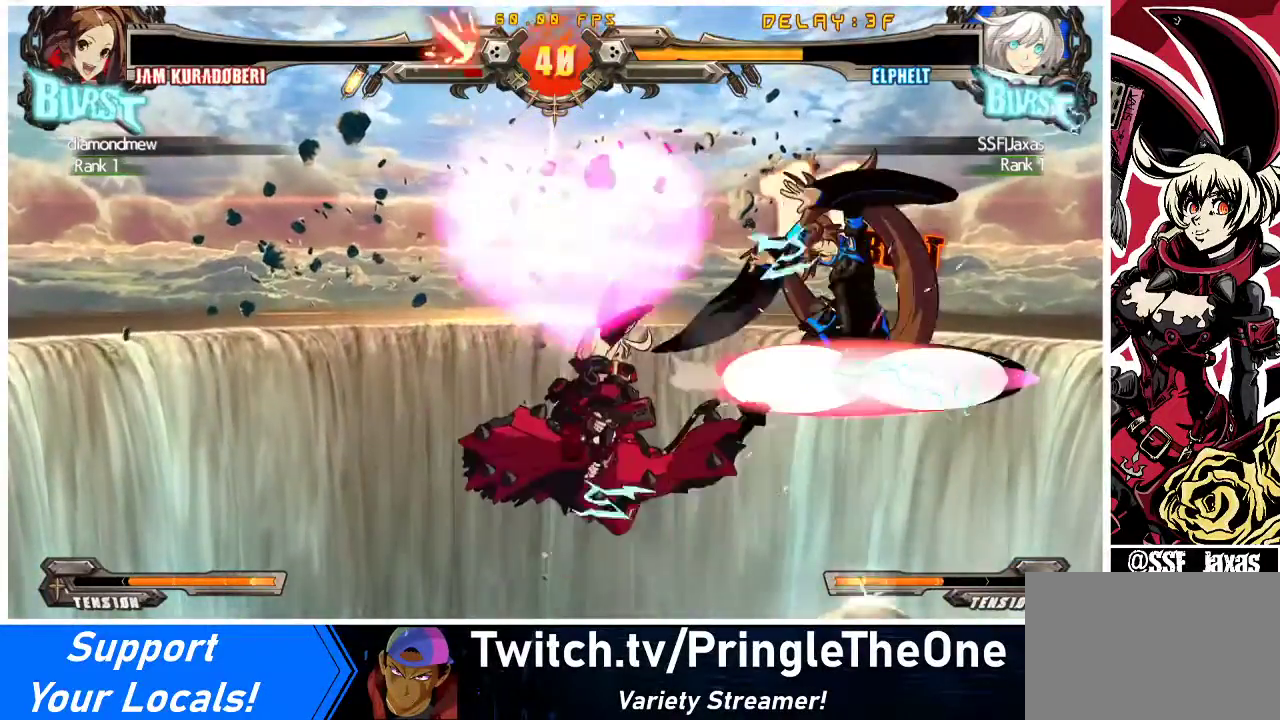
{"buttons": [], "events": []}
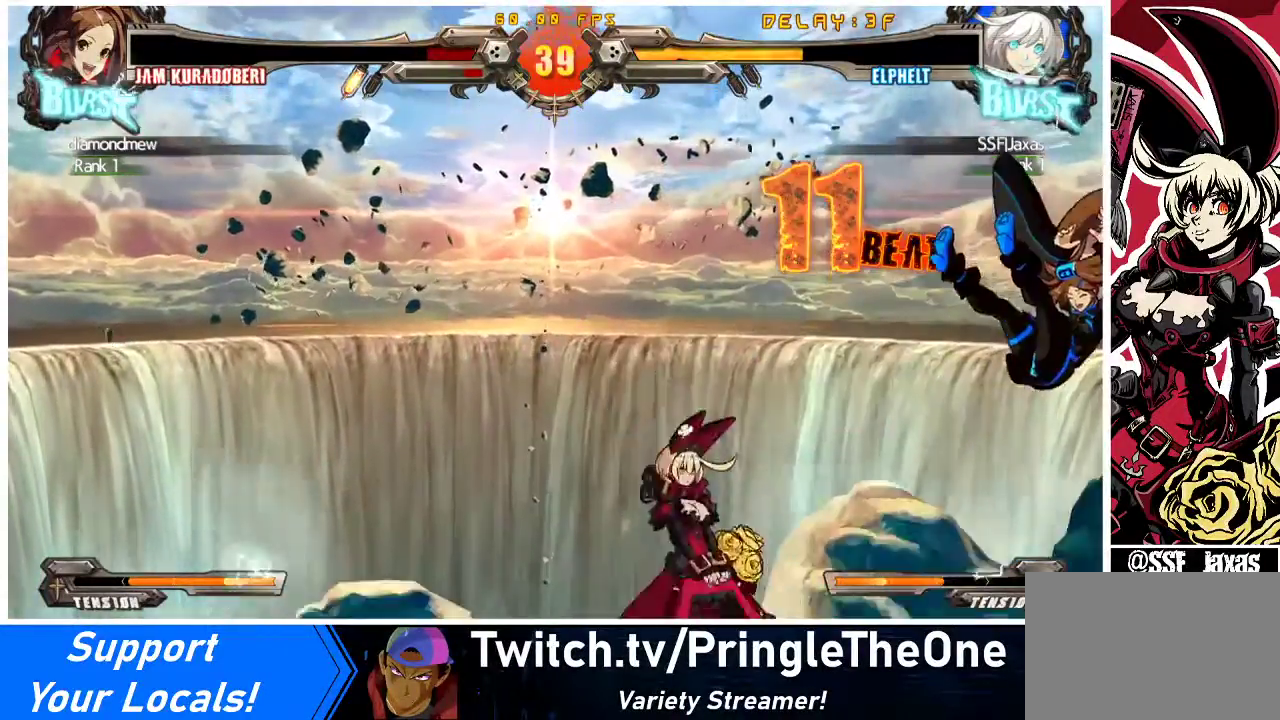
{"buttons": ["DPAD_LEFT"], "events": [[233, "DPAD_LEFT", "down"]]}
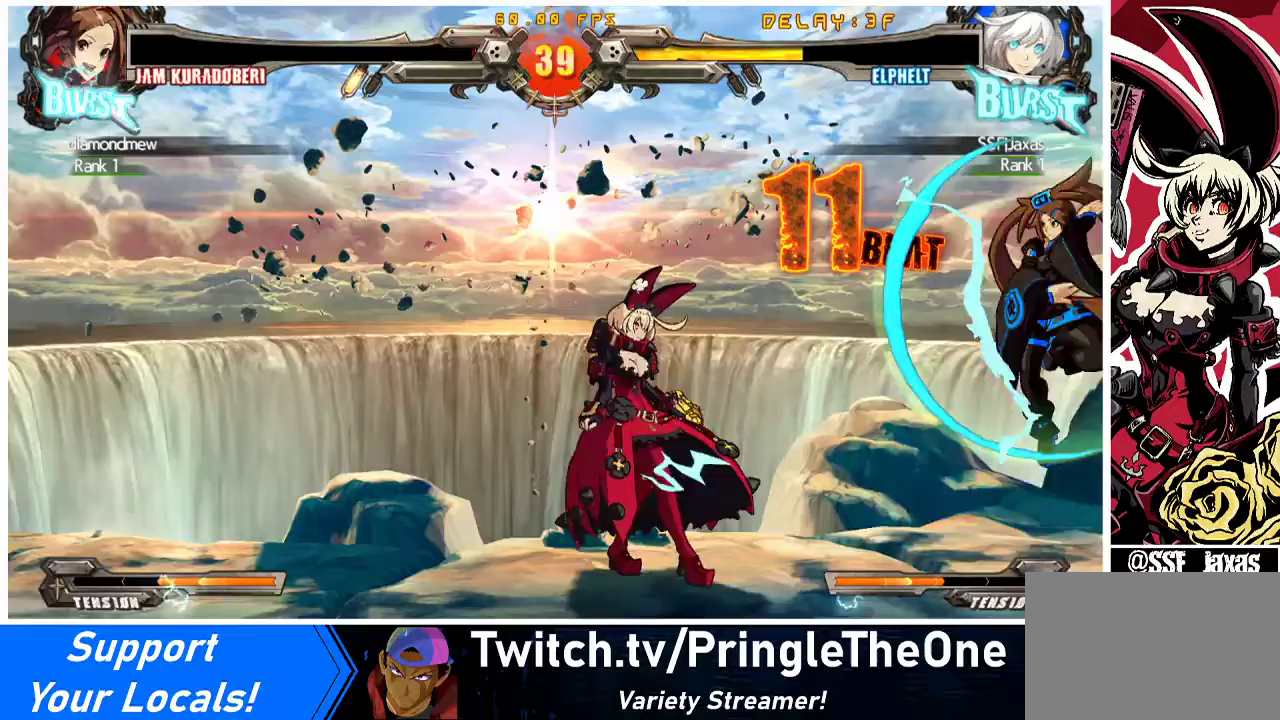
{"buttons": [], "events": [[33, "DPAD_LEFT", "up"], [100, "R1", "down"], [267, "R1", "up"], [333, "R1", "down"], [467, "R1", "up"]]}
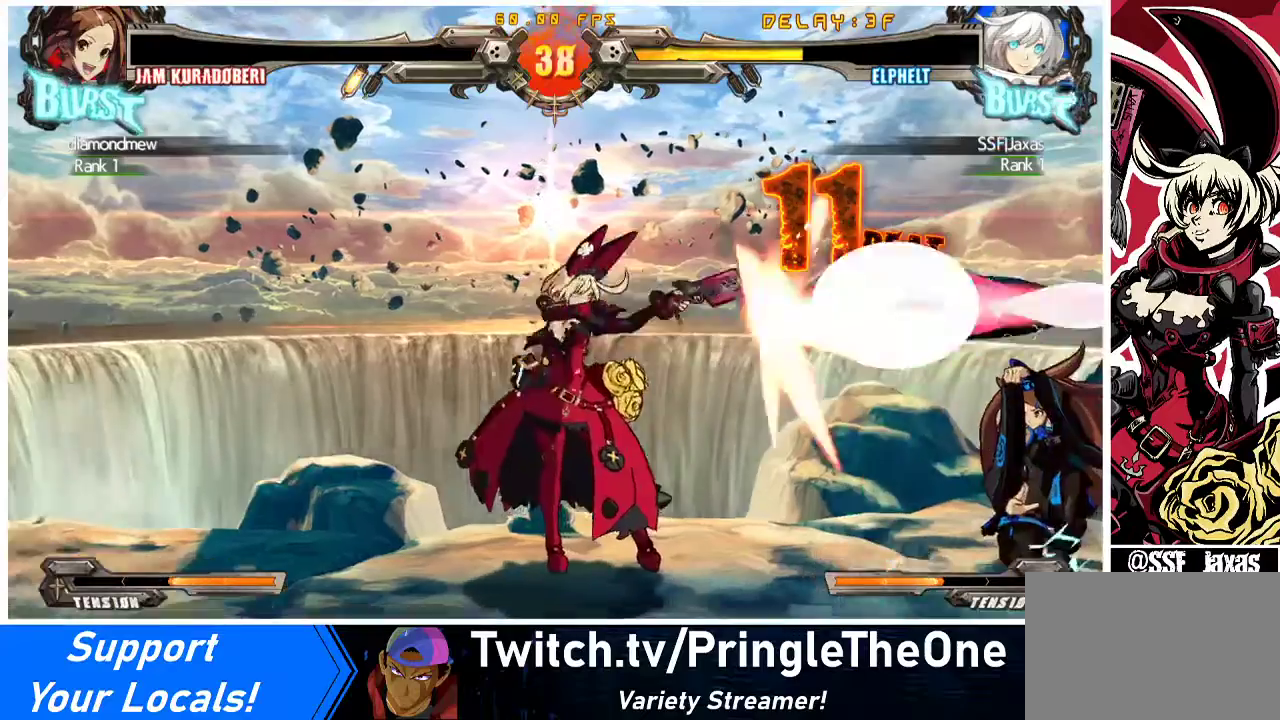
{"buttons": ["DPAD_DOWN", "DPAD_LEFT"], "events": [[367, "DPAD_LEFT", "down"], [400, "DPAD_DOWN", "down"]]}
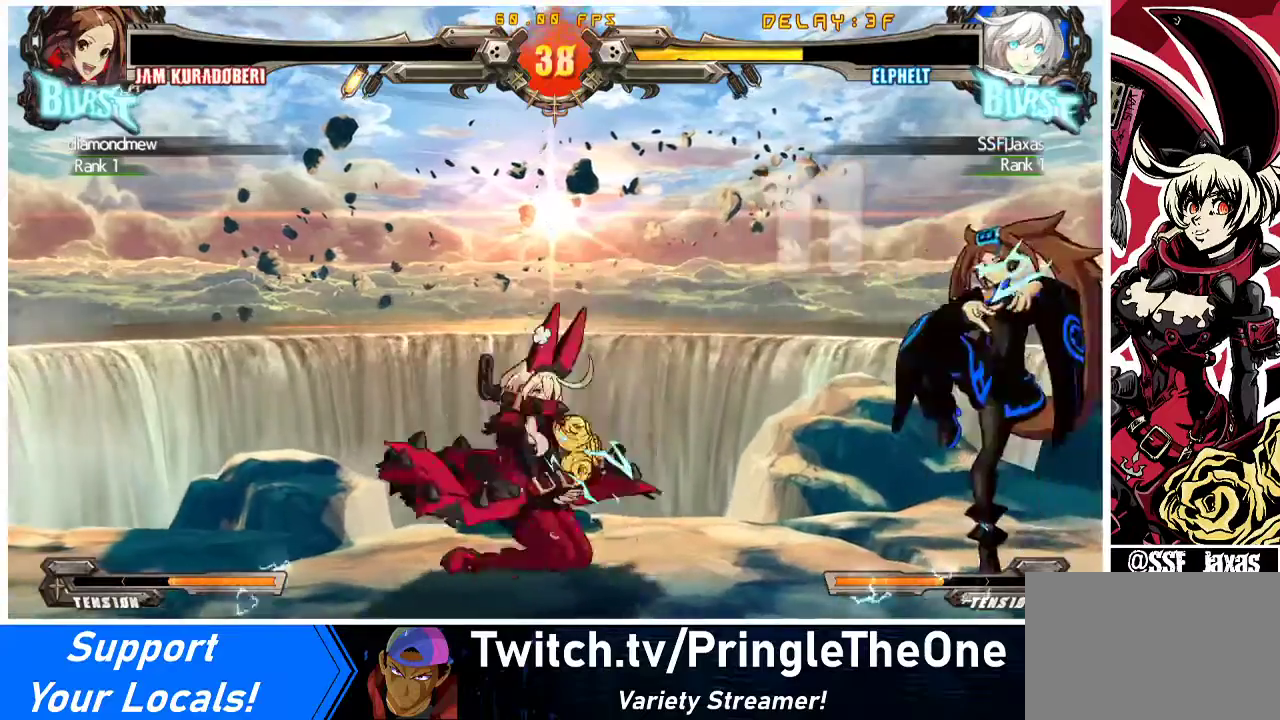
{"buttons": ["DPAD_DOWN", "DPAD_LEFT"], "events": []}
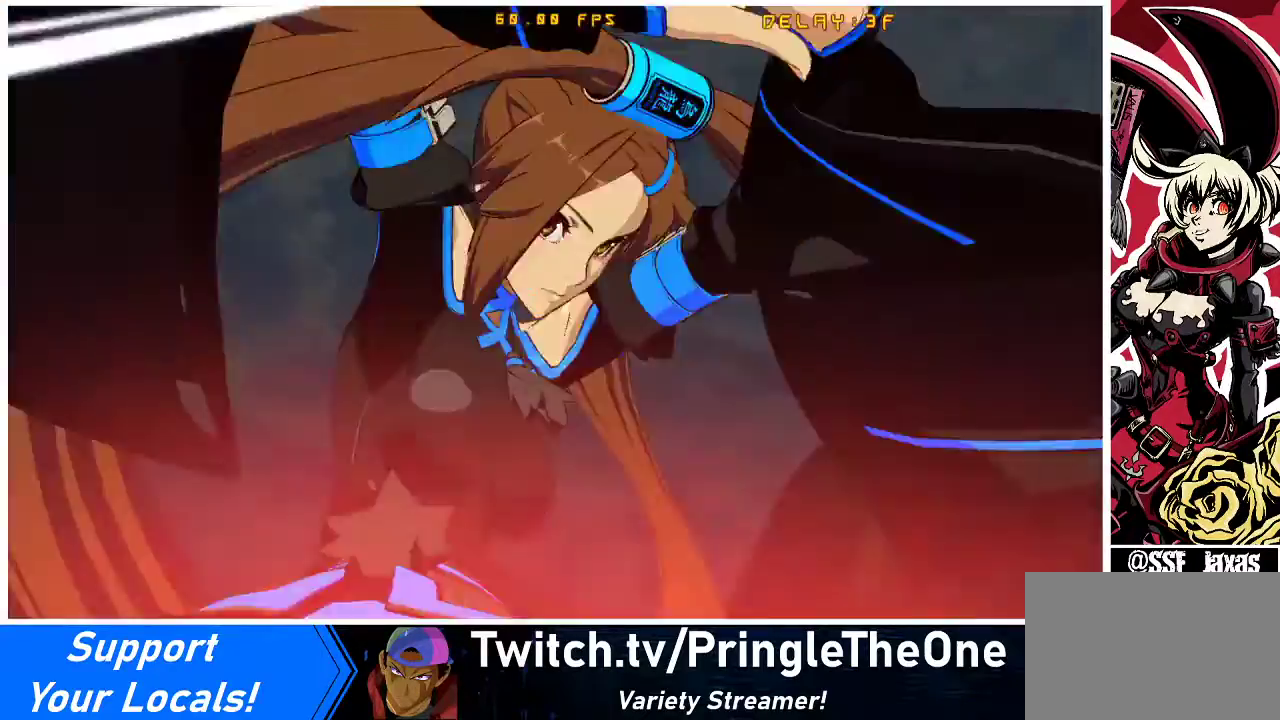
{"buttons": ["DPAD_DOWN", "DPAD_LEFT"], "events": []}
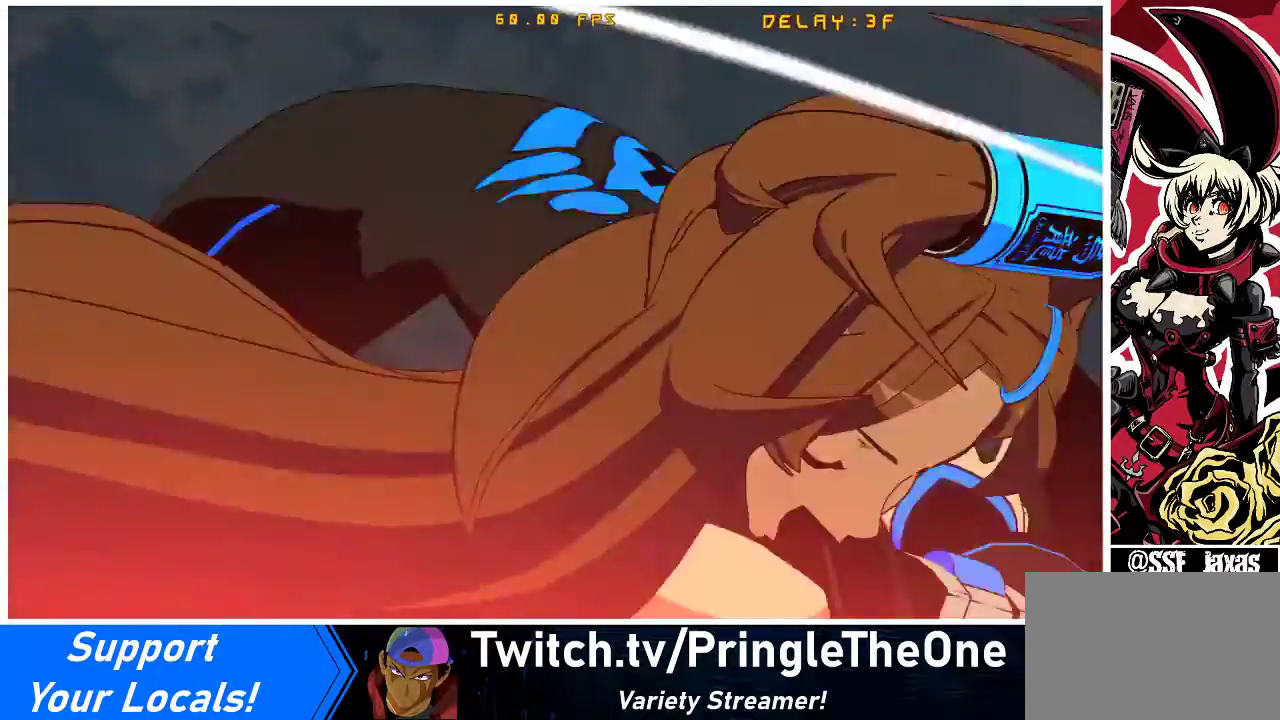
{"buttons": ["DPAD_DOWN", "DPAD_LEFT"], "events": []}
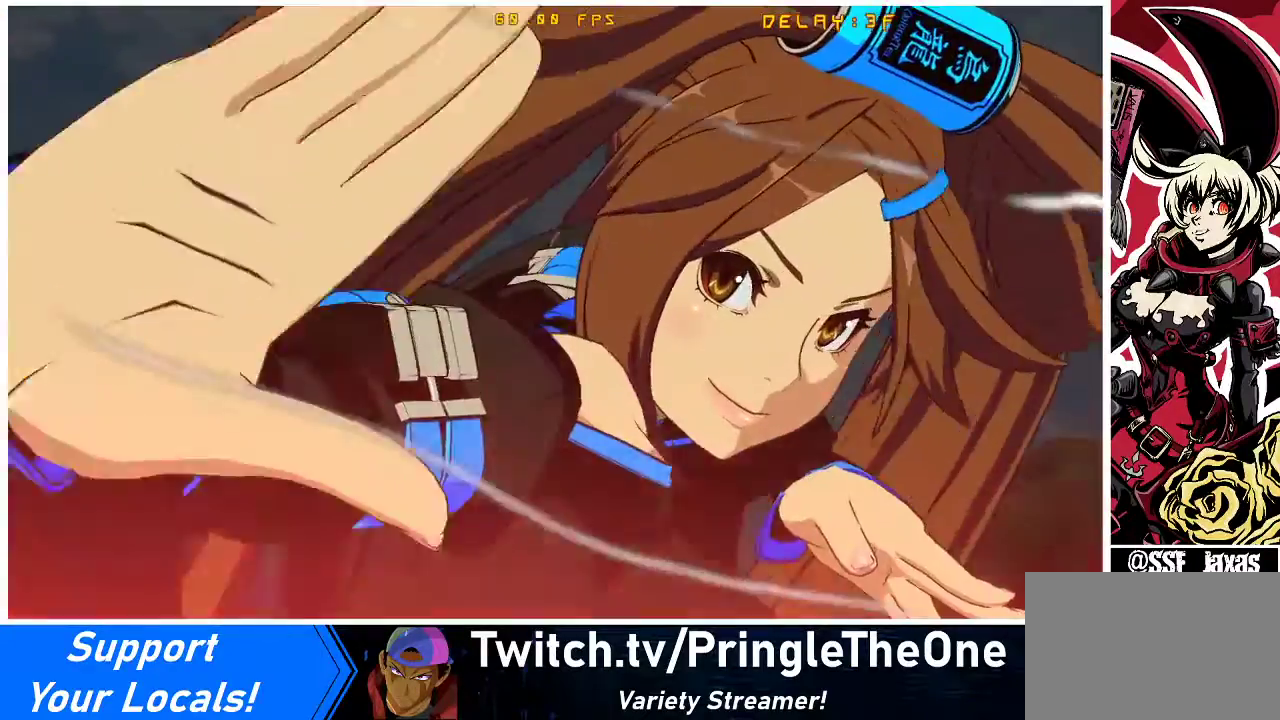
{"buttons": ["DPAD_DOWN", "DPAD_LEFT"], "events": []}
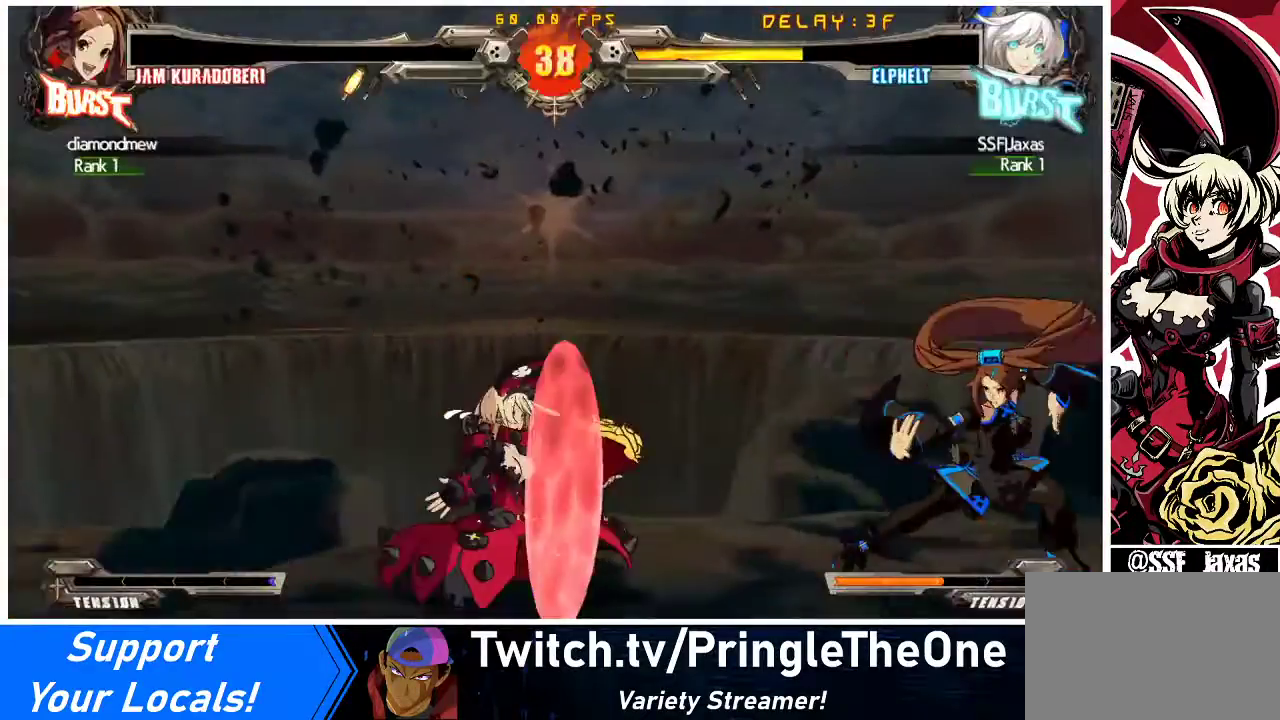
{"buttons": ["DPAD_DOWN", "DPAD_LEFT"], "events": []}
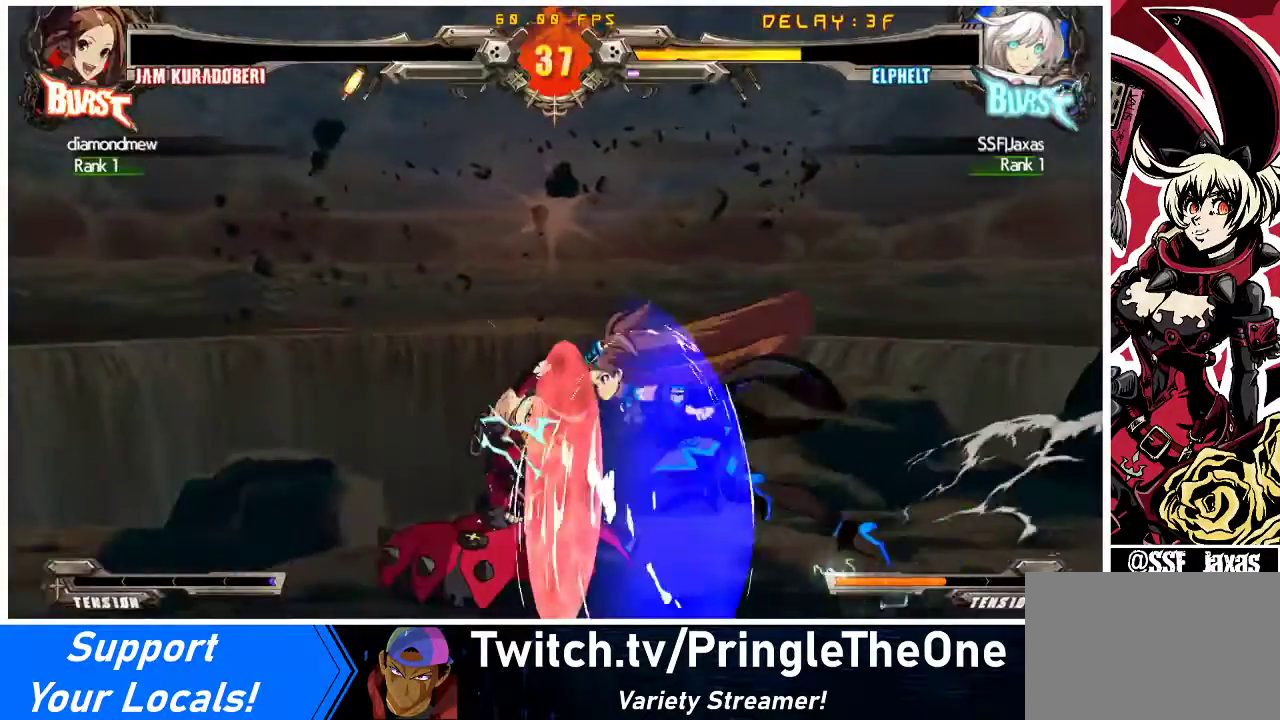
{"buttons": ["SQUARE"], "events": [[67, "DPAD_LEFT", "up"], [200, "DPAD_RIGHT", "down"], [233, "DPAD_DOWN", "up"], [333, "DPAD_DOWN", "down"], [333, "DPAD_RIGHT", "up"], [433, "DPAD_DOWN", "up"], [433, "DPAD_RIGHT", "down"], [500, "DPAD_RIGHT", "up"], [500, "SQUARE", "down"]]}
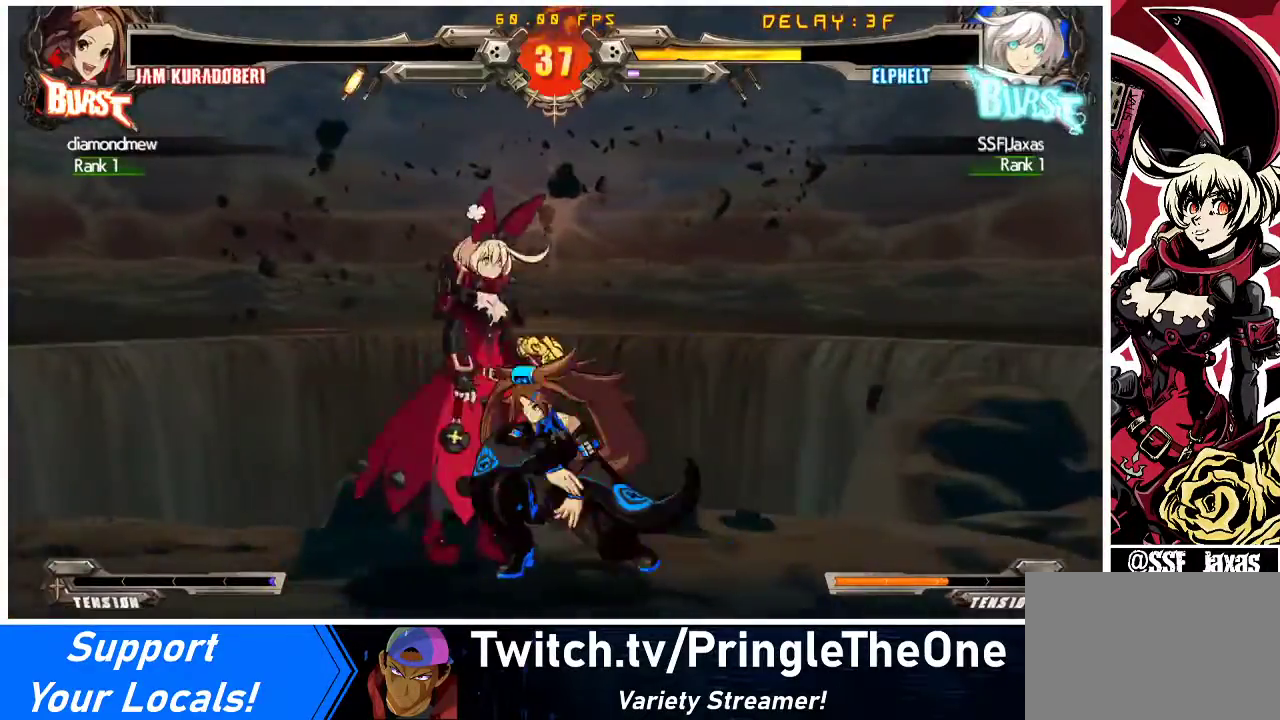
{"buttons": [], "events": [[33, "DPAD_DOWN", "down"], [33, "SQUARE", "up"], [67, "DPAD_RIGHT", "down"], [100, "DPAD_DOWN", "up"], [100, "SQUARE", "down"], [133, "SQUARE", "up"], [167, "DPAD_DOWN", "down"], [167, "DPAD_RIGHT", "up"], [233, "DPAD_DOWN", "up"], [233, "DPAD_RIGHT", "down"], [267, "DPAD_RIGHT", "up"]]}